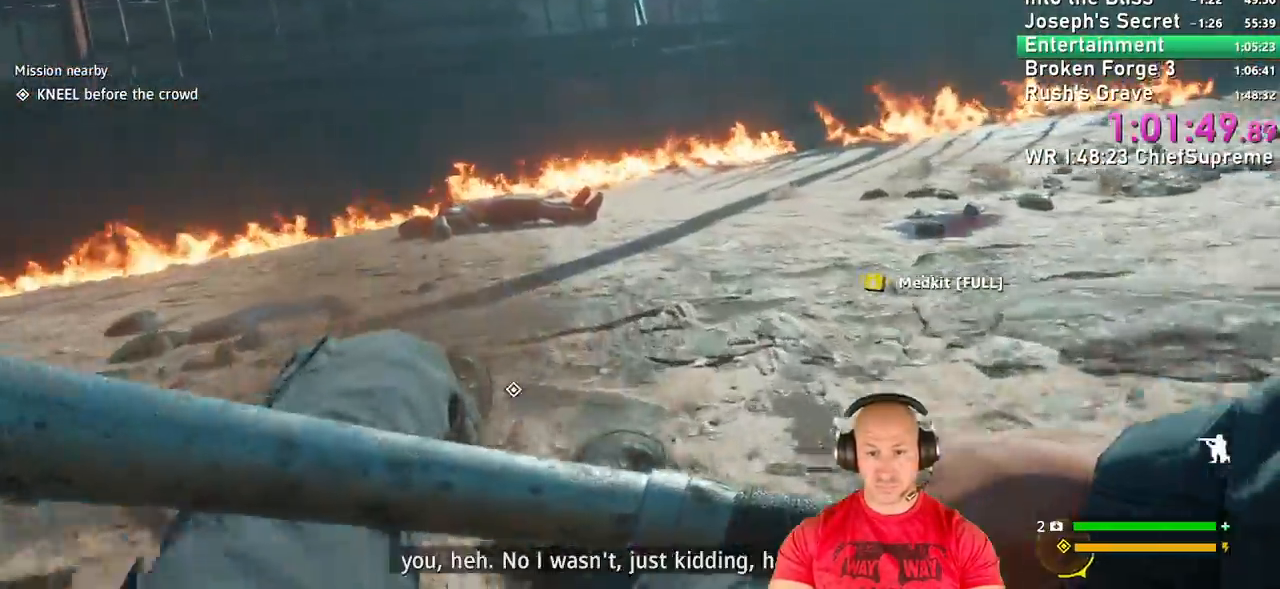
Gameplay with keyboard and mouse; each line is a JSON object with the keys and mouse buttons held at the frame after it. "events" lists presses ("down") and releases ("up") of "1", "2", "3", "4", "5", "a", "alt", "b", "c", "ctrl", "d", "e", "escape", "f", "g", "h", "q", "r", "s", "shift", "space", "t", "tab", "v", "w", "x", "y", "z", "mouse_left", "mouse_right", "mouse_wheel_up" and "mouse_wheel_down" between this image and that frame as [ms after this image, input, new state], when the widget could be followed in between. "mouse_left", "mouse_right", "mouse_wheel_up", "mouse_wheel_down" = the "left", "right", "wheel_up", "wheel_down" buttons of the "mouse" list. No other keys are recorded. Not read: mouse_move.
{"keys": [], "mouse": [], "events": [[184, "w", "up"]]}
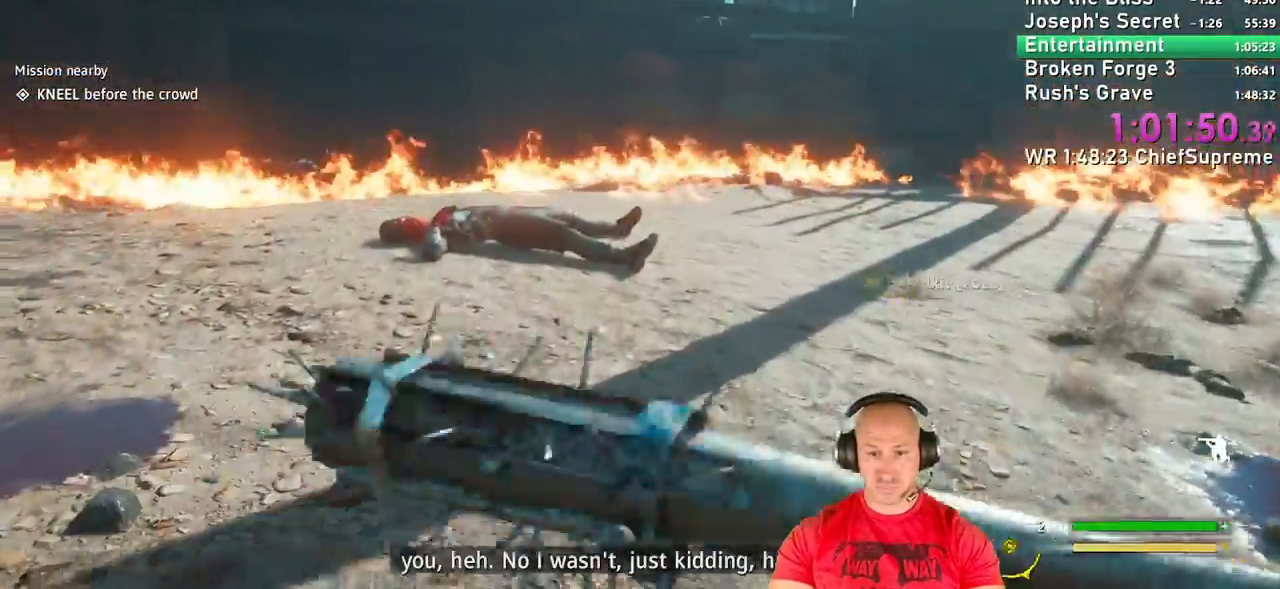
{"keys": [], "mouse": [], "events": []}
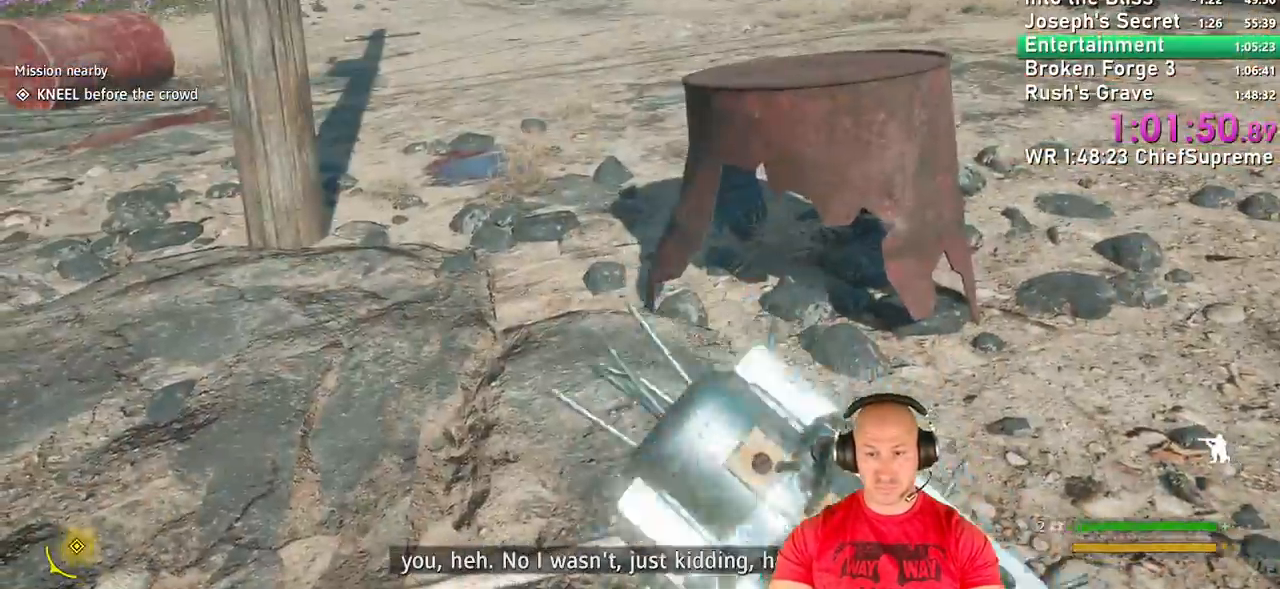
{"keys": ["d", "w"], "mouse": [], "events": [[300, "d", "down"], [450, "w", "down"]]}
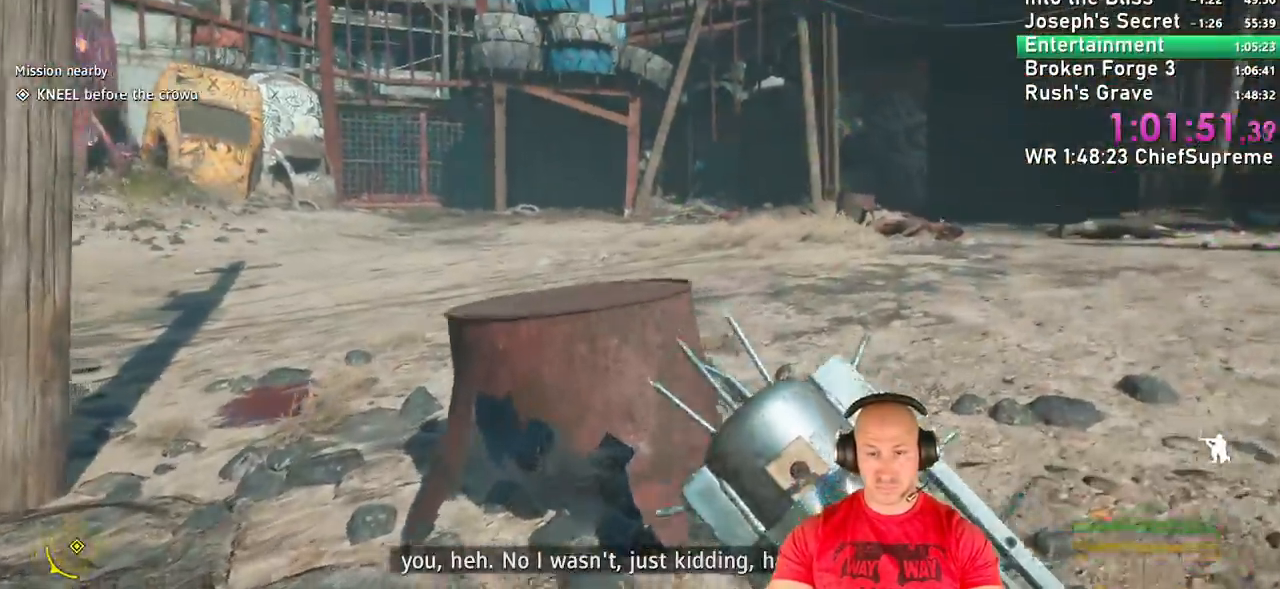
{"keys": ["w"], "mouse": []}